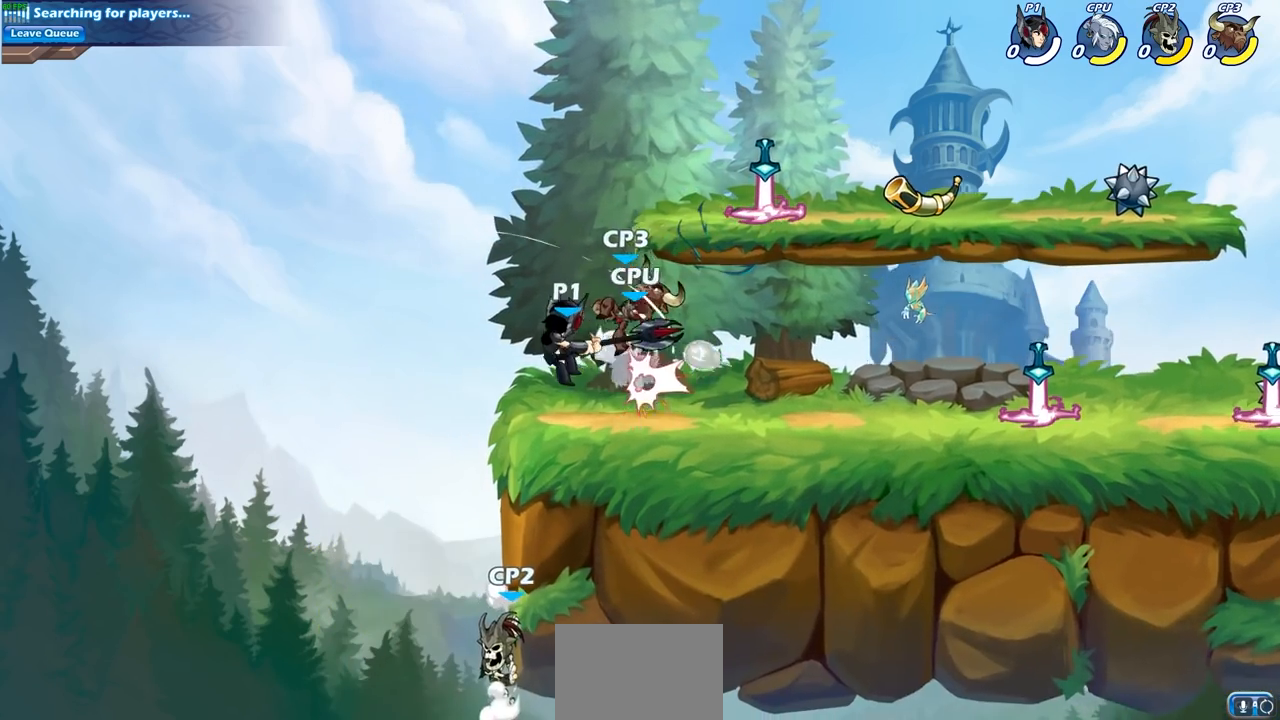
Gameplay with a controller (PlayStation layout); each line is a JSON object with the inputs held at the frame after it. "events" lists button and stick changes between this image and that frame as [ms after this image, input, new state], when the widget could be followed in between.
{"buttons": ["SQUARE"], "left_stick": "down", "right_stick": "center", "events": [[250, "CROSS", "down"], [317, "left_stick", "up-right"], [383, "CROSS", "up"], [467, "left_stick", "down"], [500, "SQUARE", "down"]]}
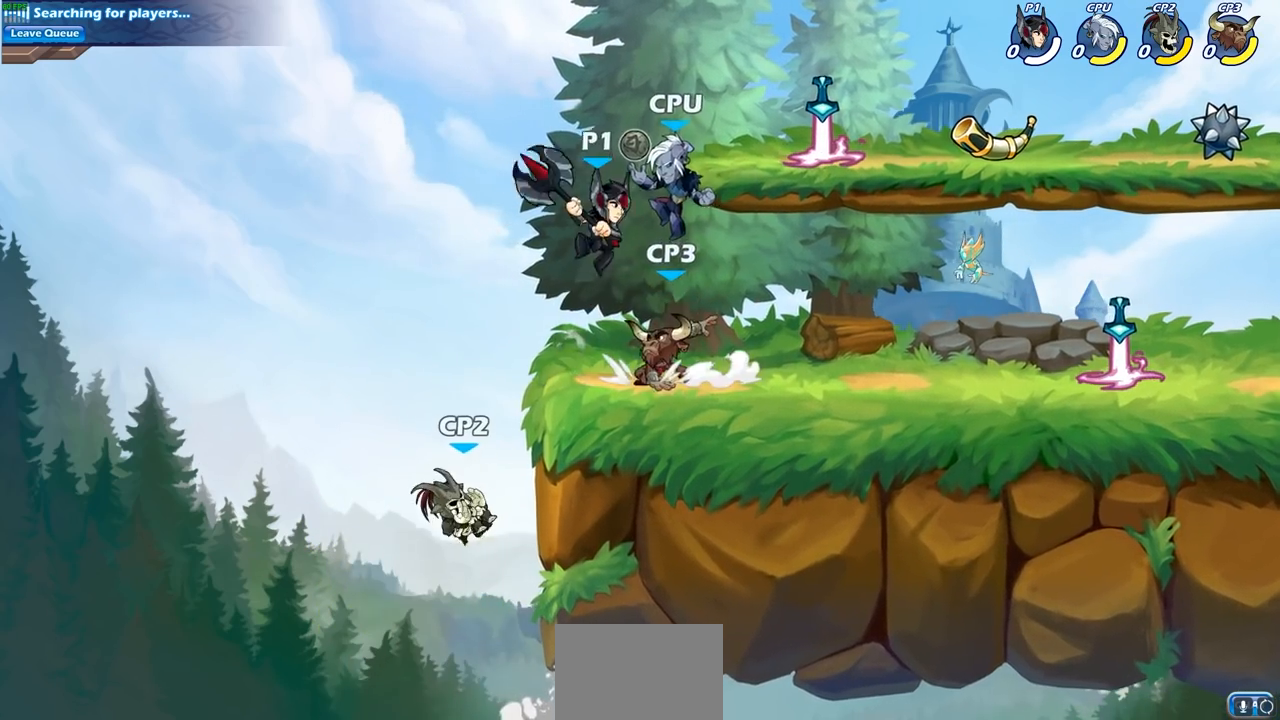
{"buttons": [], "left_stick": "right", "right_stick": "center", "events": [[100, "SQUARE", "up"], [167, "left_stick", "right"]]}
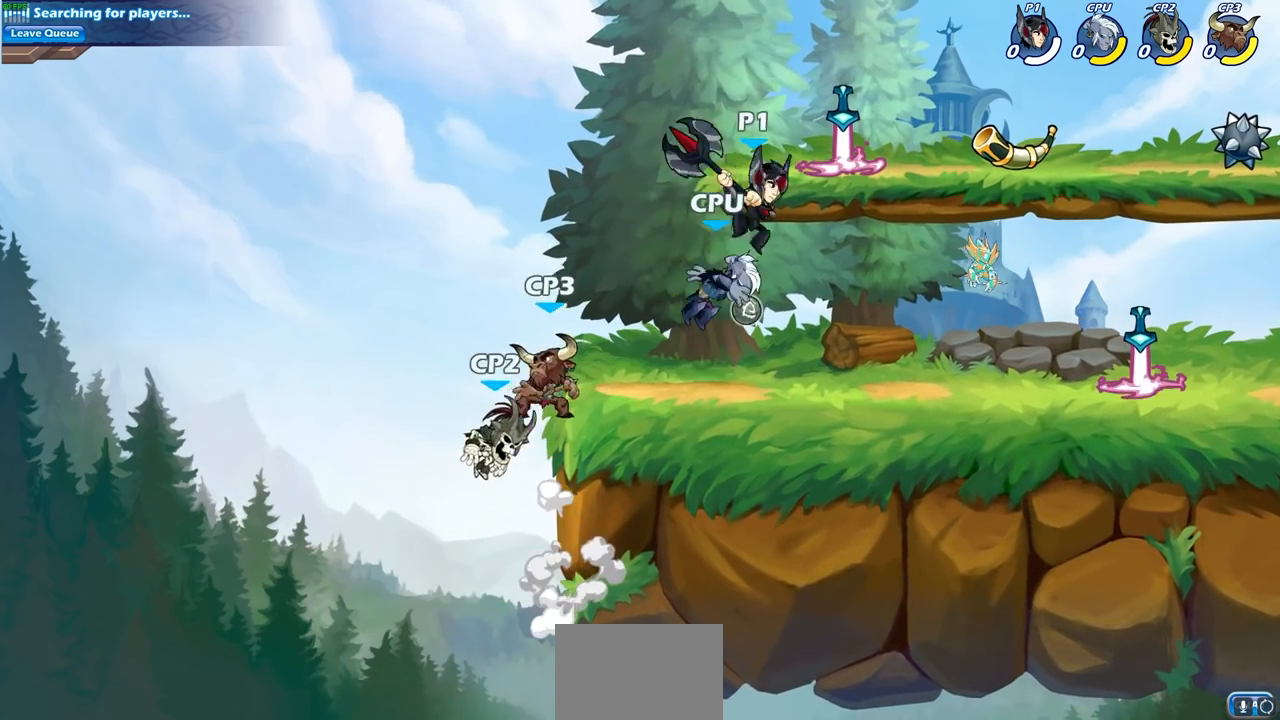
{"buttons": [], "left_stick": "center", "right_stick": "center", "events": [[117, "left_stick", "left"], [283, "left_stick", "center"], [333, "SQUARE", "down"], [433, "SQUARE", "up"]]}
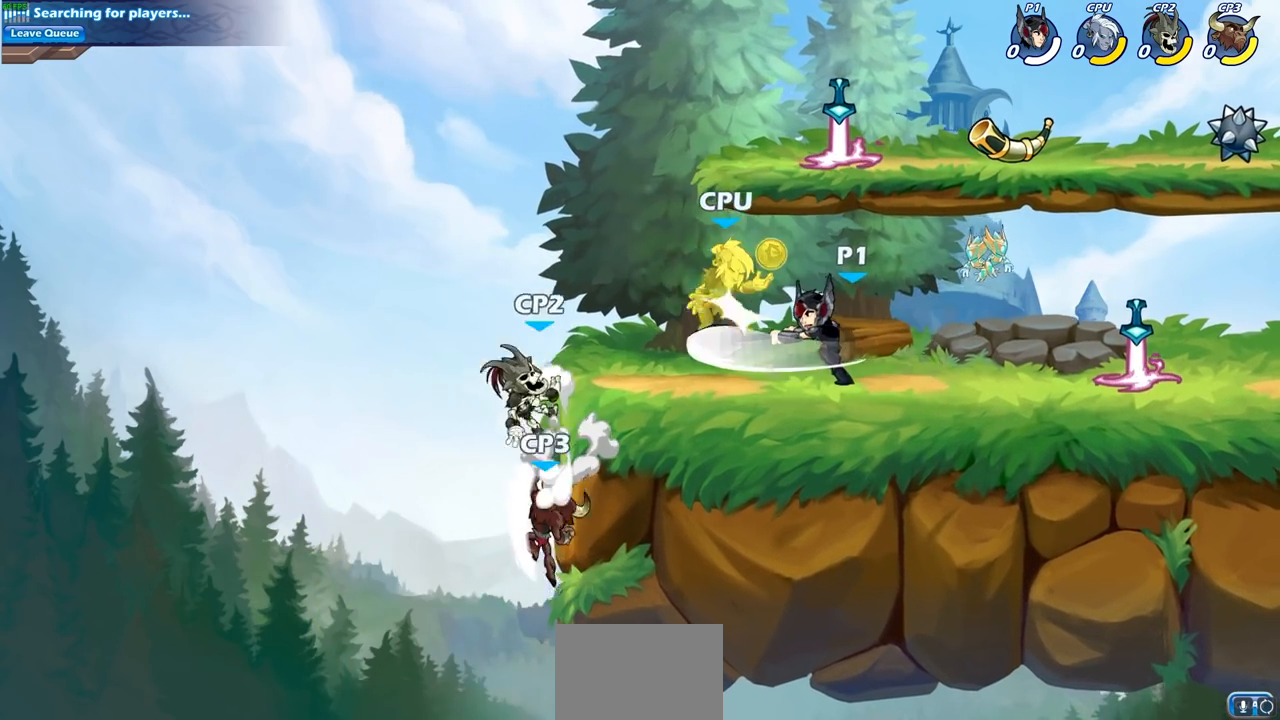
{"buttons": ["SQUARE"], "left_stick": "center", "right_stick": "center", "events": [[17, "SQUARE", "down"], [100, "SQUARE", "up"], [217, "SQUARE", "down"], [300, "SQUARE", "up"], [433, "SQUARE", "down"]]}
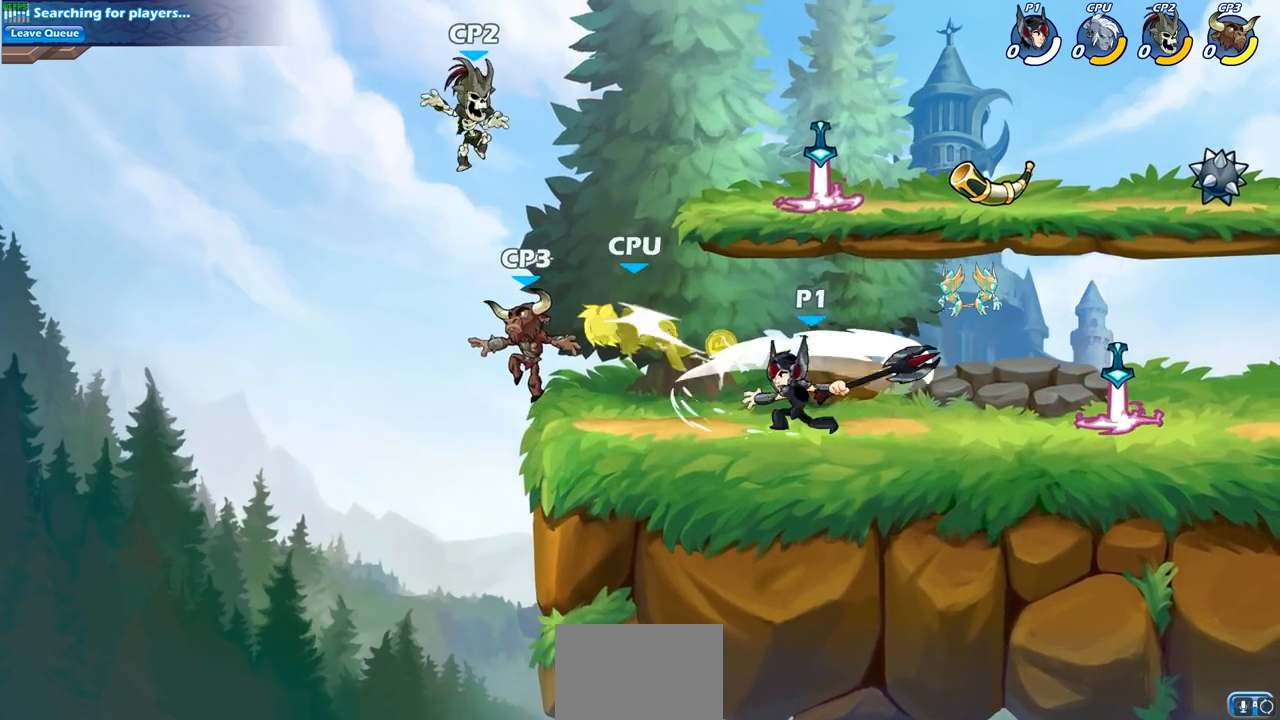
{"buttons": [], "left_stick": "center", "right_stick": "center", "events": [[67, "SQUARE", "up"], [200, "left_stick", "left"], [233, "R1", "down"], [233, "R2", "down"], [267, "SQUARE", "down"], [300, "R1", "up"], [400, "R2", "up"], [433, "SQUARE", "up"], [433, "left_stick", "center"]]}
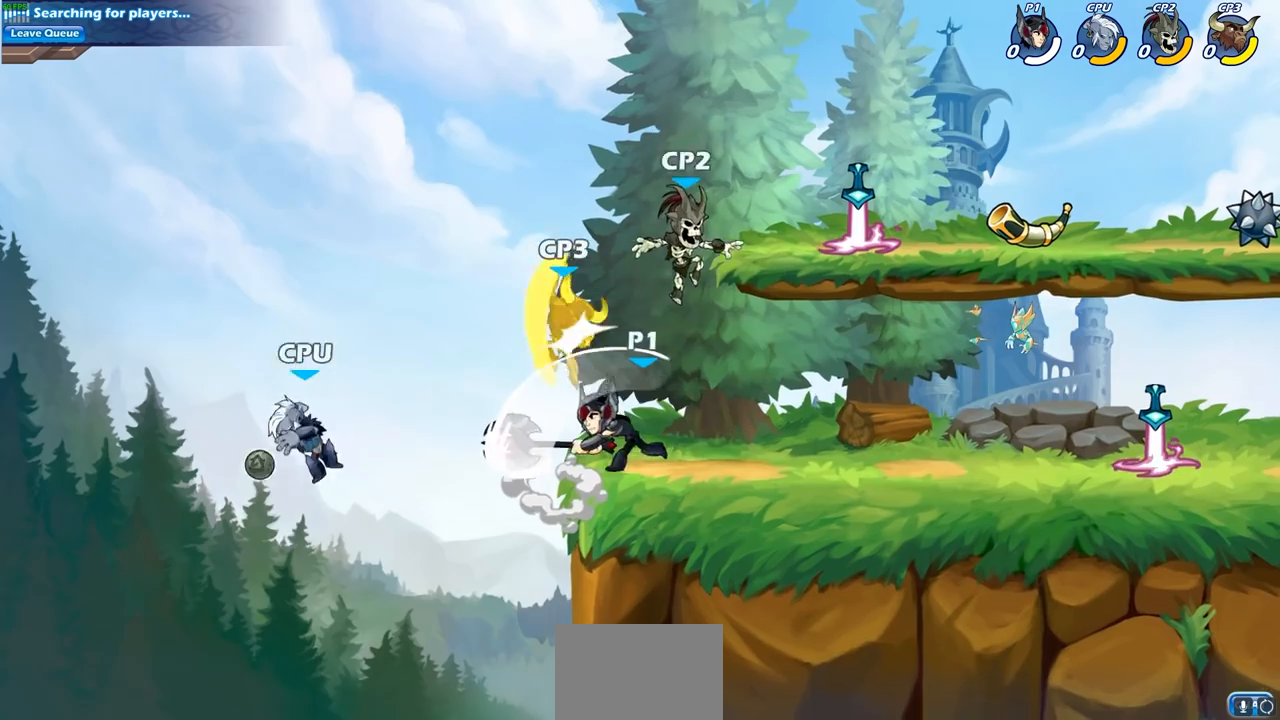
{"buttons": [], "left_stick": "center", "right_stick": "center", "events": [[300, "CROSS", "down"], [367, "SQUARE", "down"], [383, "CROSS", "up"], [450, "SQUARE", "up"]]}
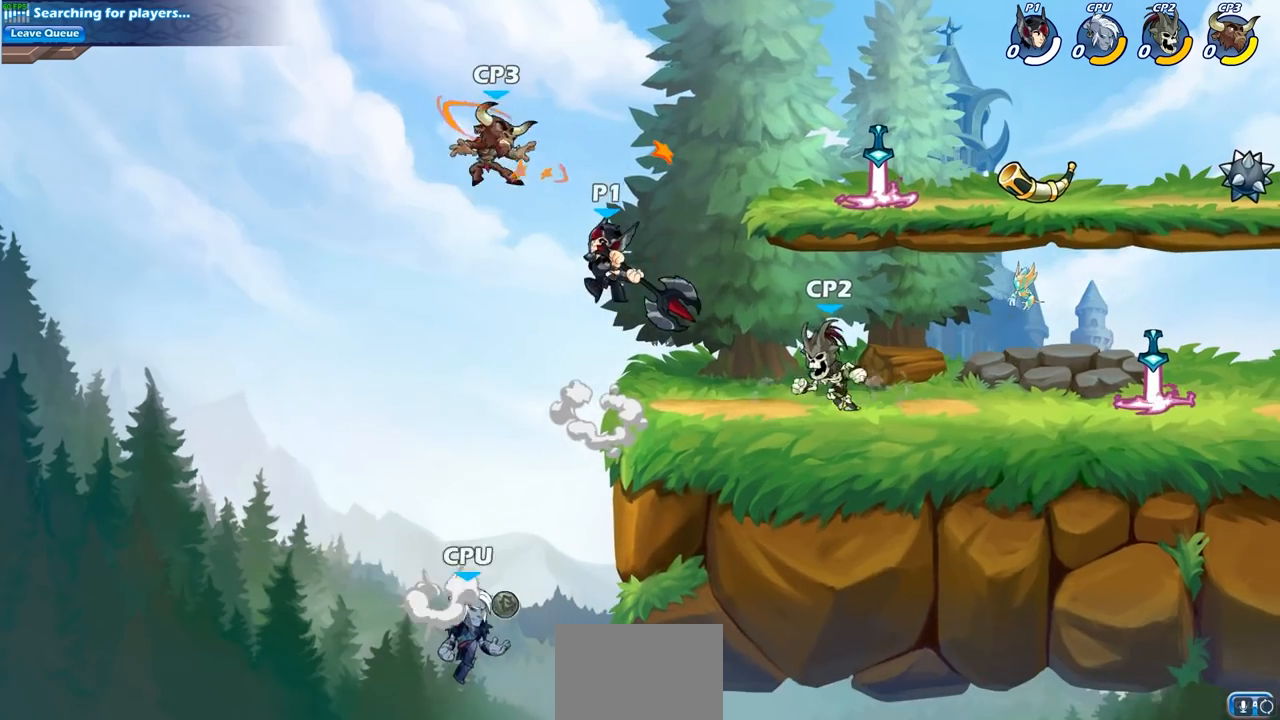
{"buttons": ["CROSS", "CIRCLE"], "left_stick": "down-left", "right_stick": "center", "events": [[233, "left_stick", "left"], [400, "CROSS", "down"], [433, "left_stick", "down-left"], [483, "CIRCLE", "down"]]}
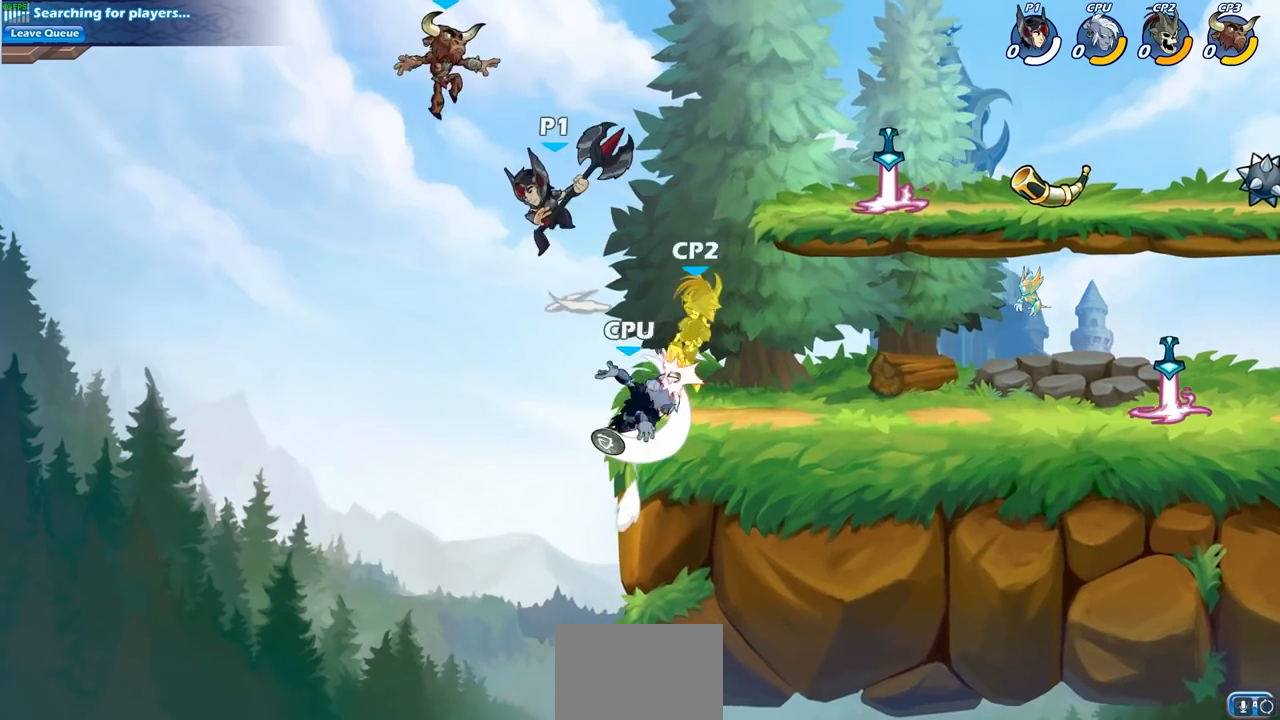
{"buttons": [], "left_stick": "center", "right_stick": "center", "events": [[17, "CROSS", "up"], [83, "CIRCLE", "up"], [117, "left_stick", "center"]]}
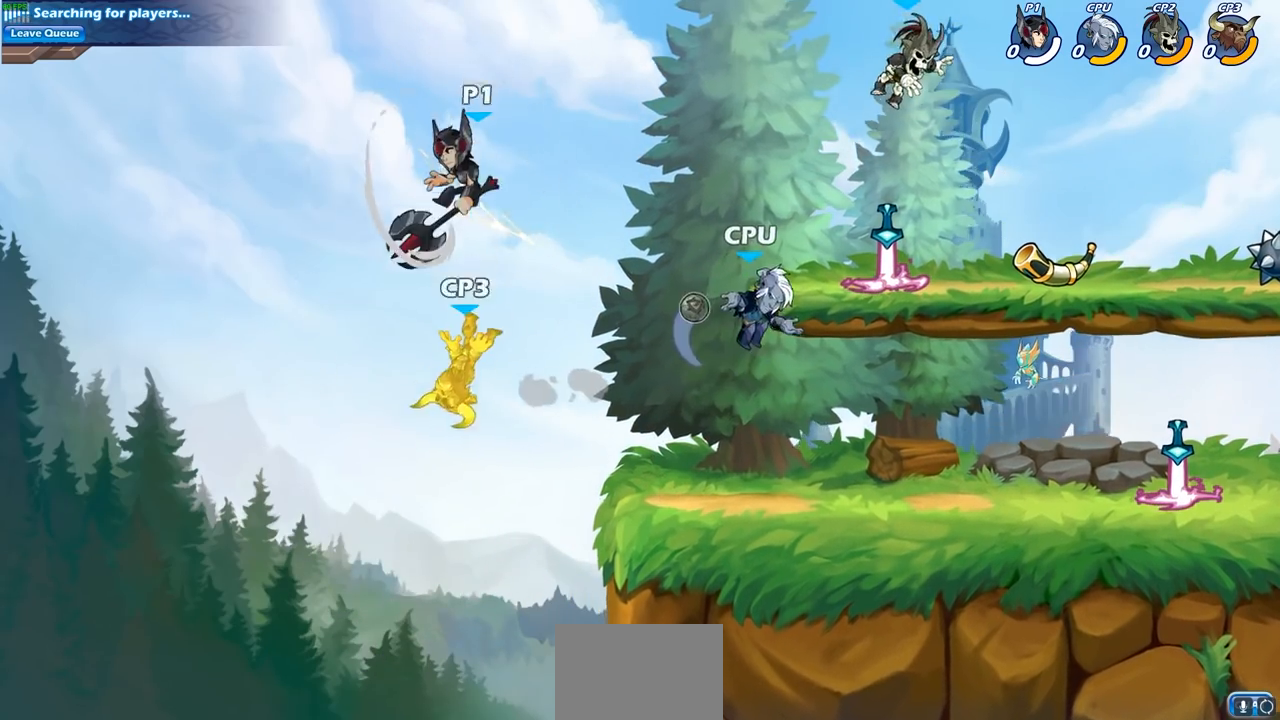
{"buttons": [], "left_stick": "right", "right_stick": "center", "events": [[133, "left_stick", "down-right"], [300, "left_stick", "down-left"], [483, "left_stick", "right"]]}
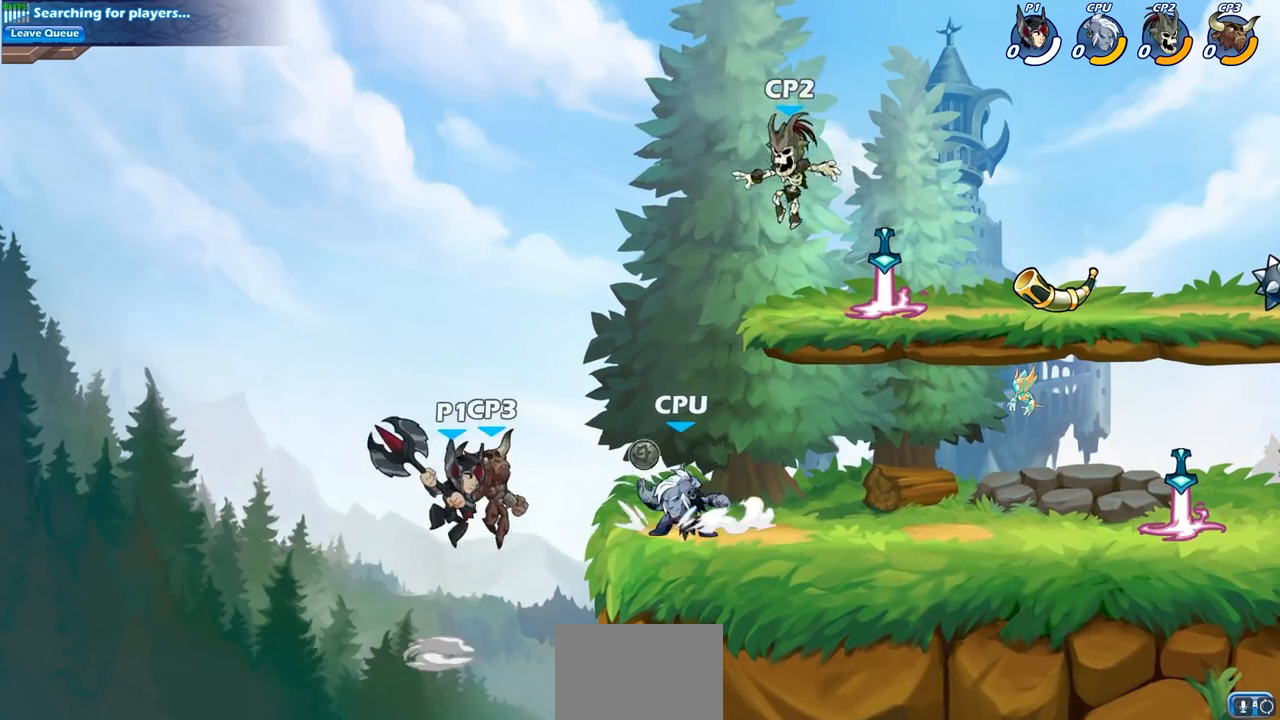
{"buttons": [], "left_stick": "center", "right_stick": "center", "events": [[17, "left_stick", "down-left"], [33, "CIRCLE", "down"], [33, "left_stick", "center"], [100, "CIRCLE", "up"]]}
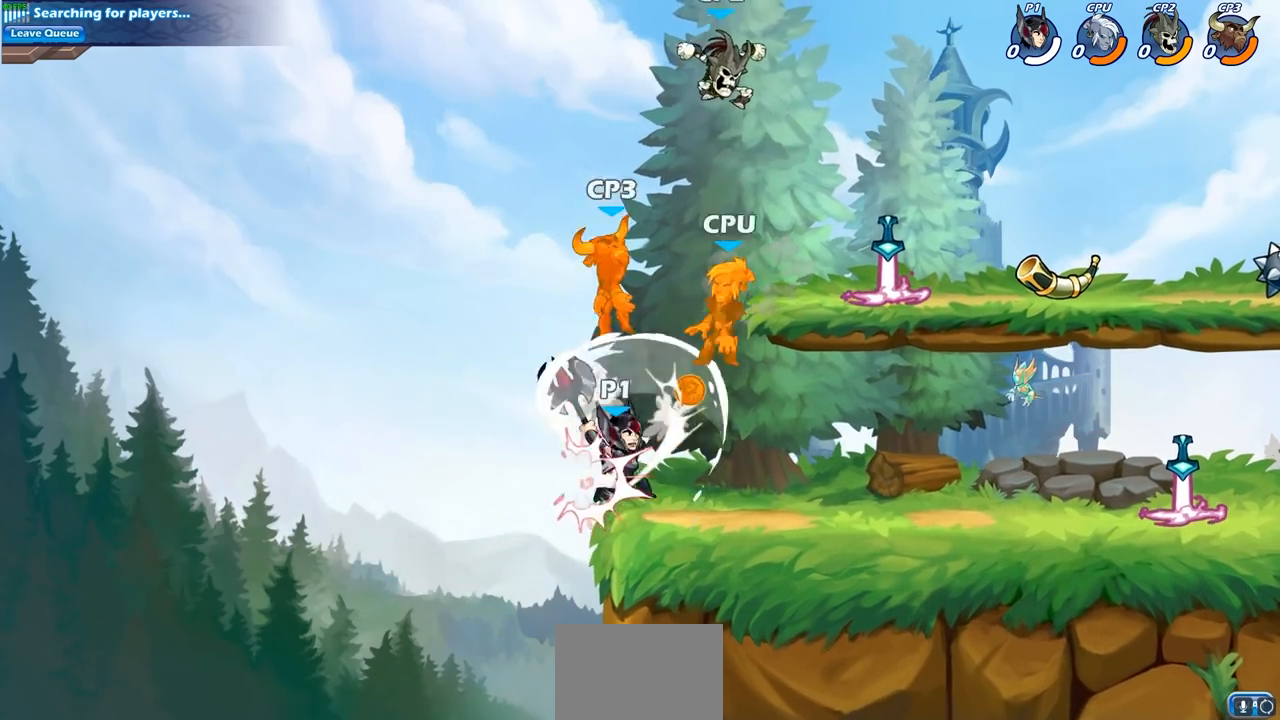
{"buttons": [], "left_stick": "down-right", "right_stick": "center", "events": [[67, "left_stick", "right"], [333, "left_stick", "down-right"]]}
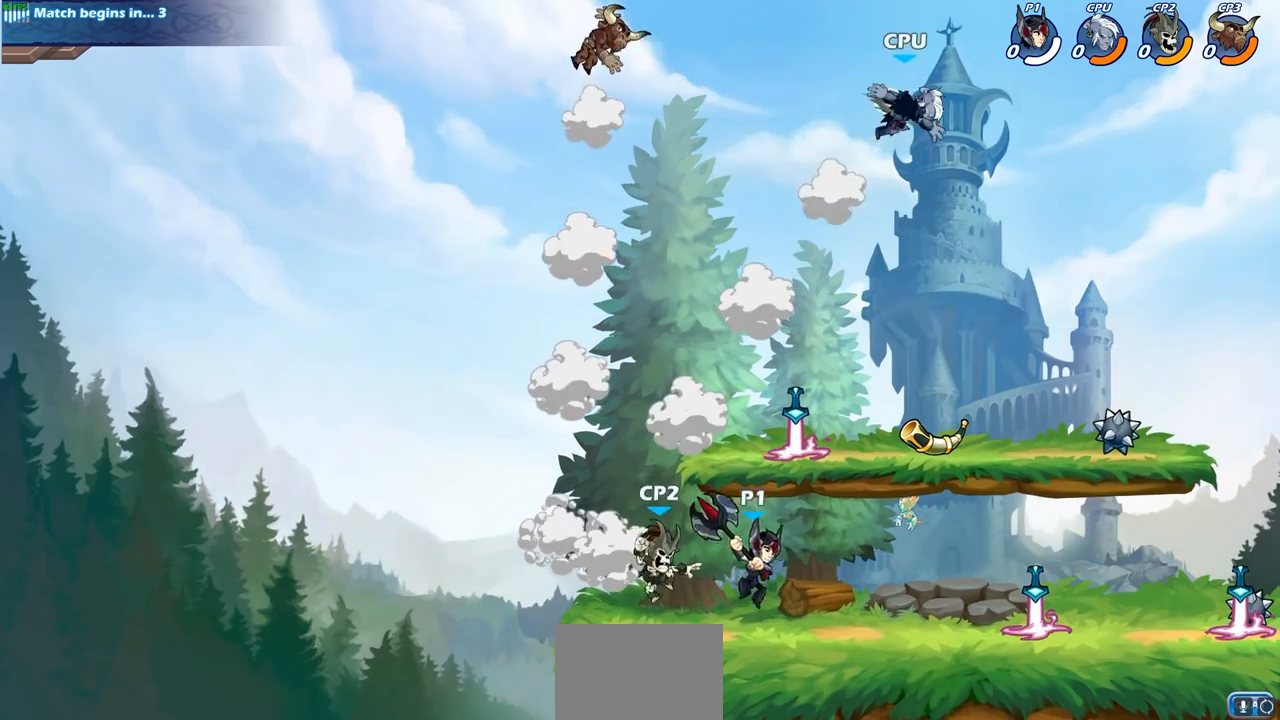
{"buttons": [], "left_stick": "center", "right_stick": "center", "events": [[17, "left_stick", "down-left"], [100, "CIRCLE", "down"], [100, "left_stick", "center"], [167, "CIRCLE", "up"]]}
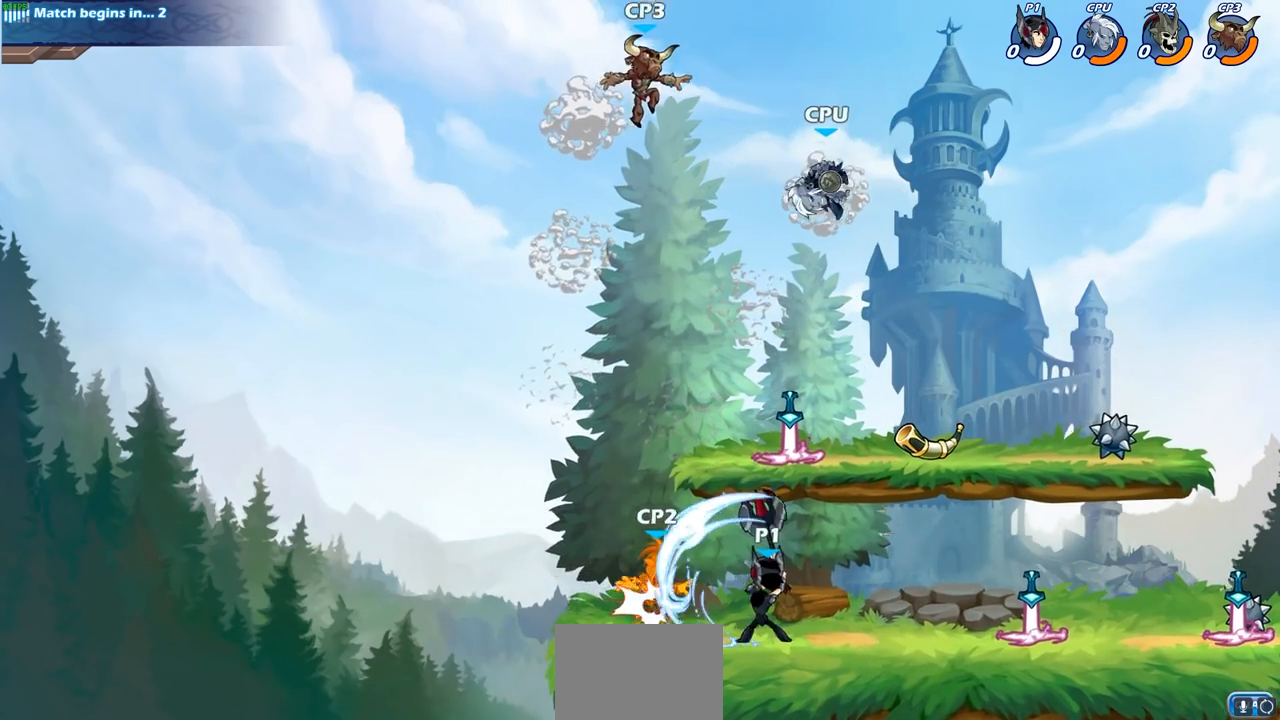
{"buttons": [], "left_stick": "center", "right_stick": "center", "events": []}
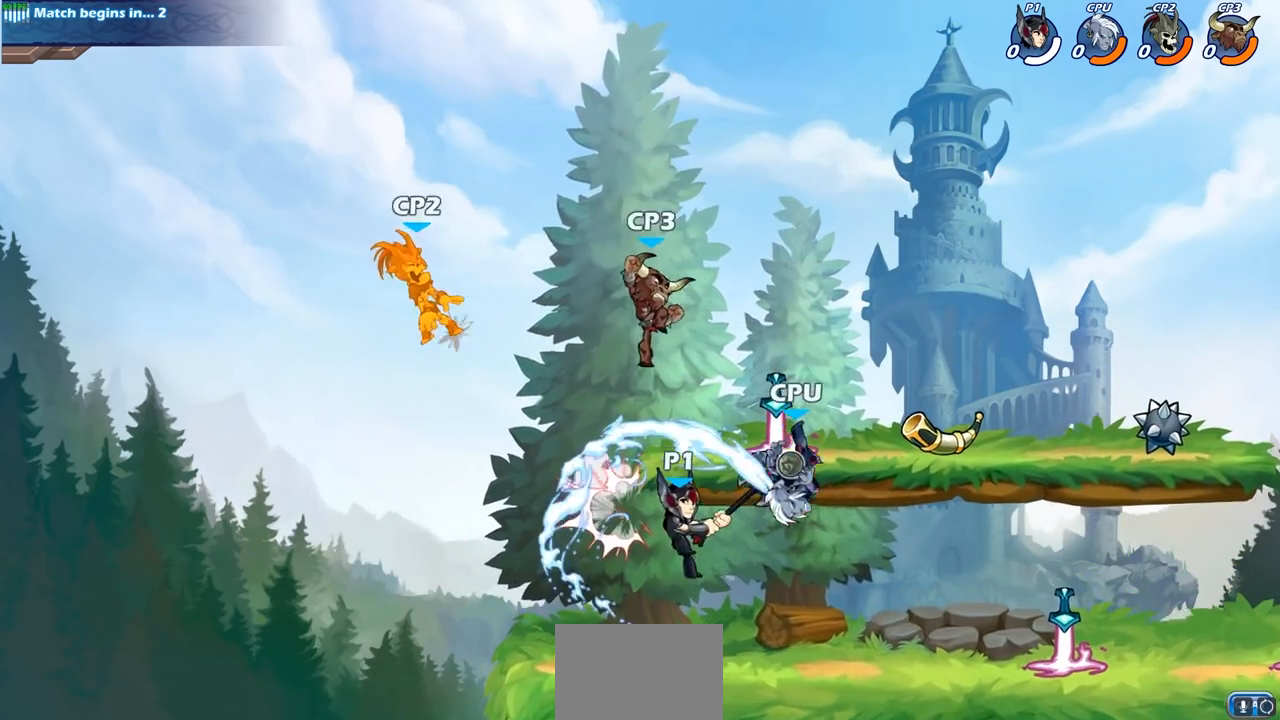
{"buttons": [], "left_stick": "down-left", "right_stick": "center", "events": [[150, "left_stick", "down-left"]]}
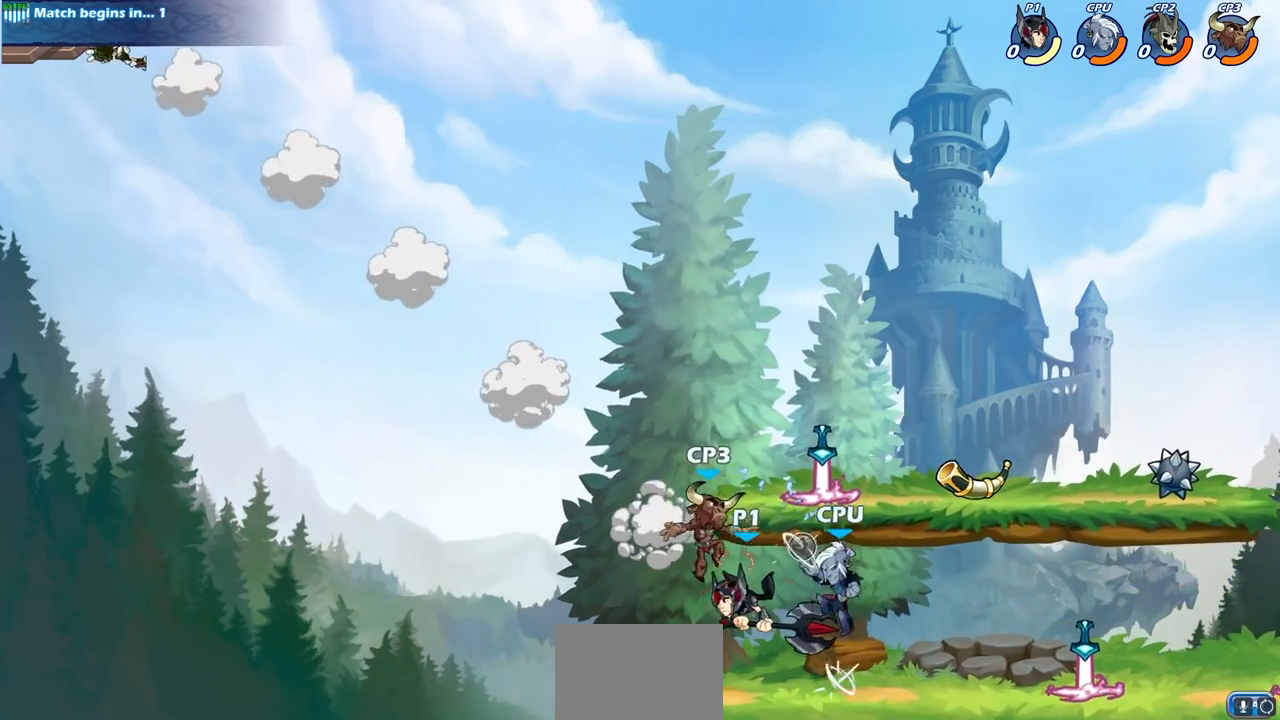
{"buttons": [], "left_stick": "center", "right_stick": "center", "events": [[217, "left_stick", "down-right"], [250, "SQUARE", "down"], [317, "left_stick", "center"], [333, "SQUARE", "up"]]}
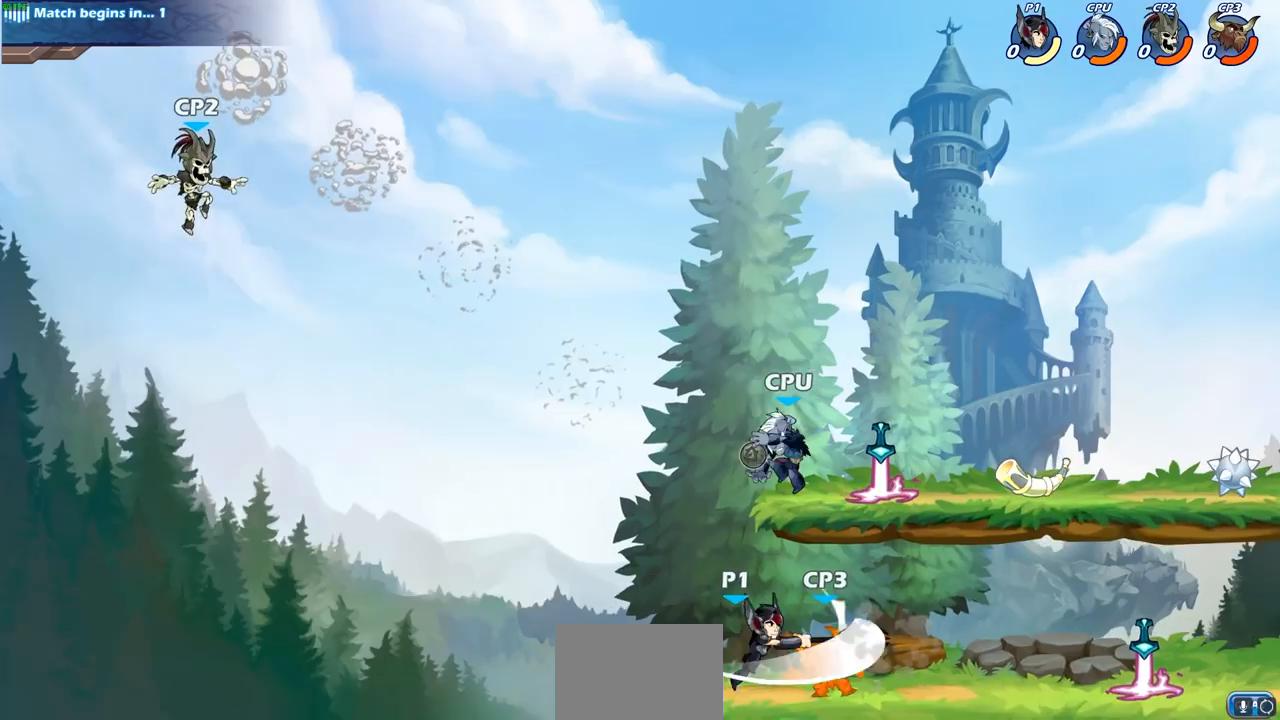
{"buttons": ["R1", "R2"], "left_stick": "up-right", "right_stick": "center", "events": [[233, "left_stick", "up-right"], [333, "R2", "down"], [467, "R1", "down"]]}
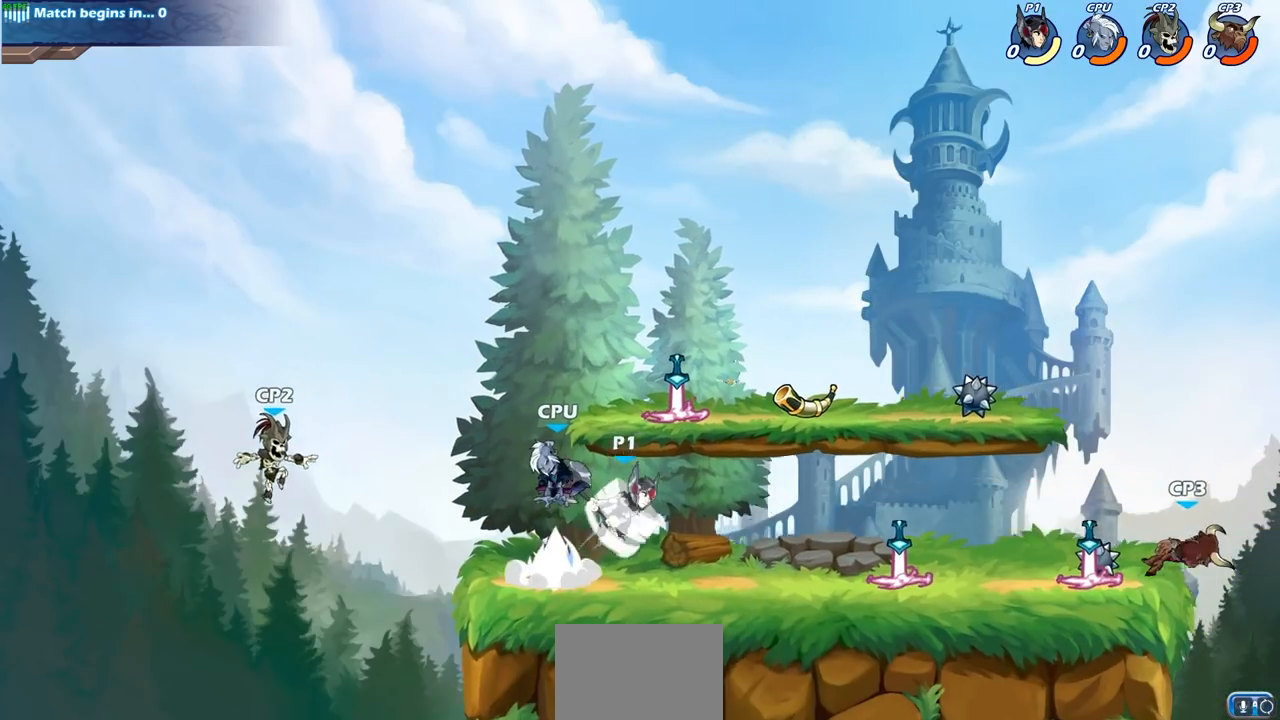
{"buttons": ["SQUARE"], "left_stick": "left", "right_stick": "center", "events": [[33, "R1", "up"], [33, "R2", "up"], [183, "left_stick", "up-left"], [283, "left_stick", "down-left"], [367, "left_stick", "left"], [483, "SQUARE", "down"]]}
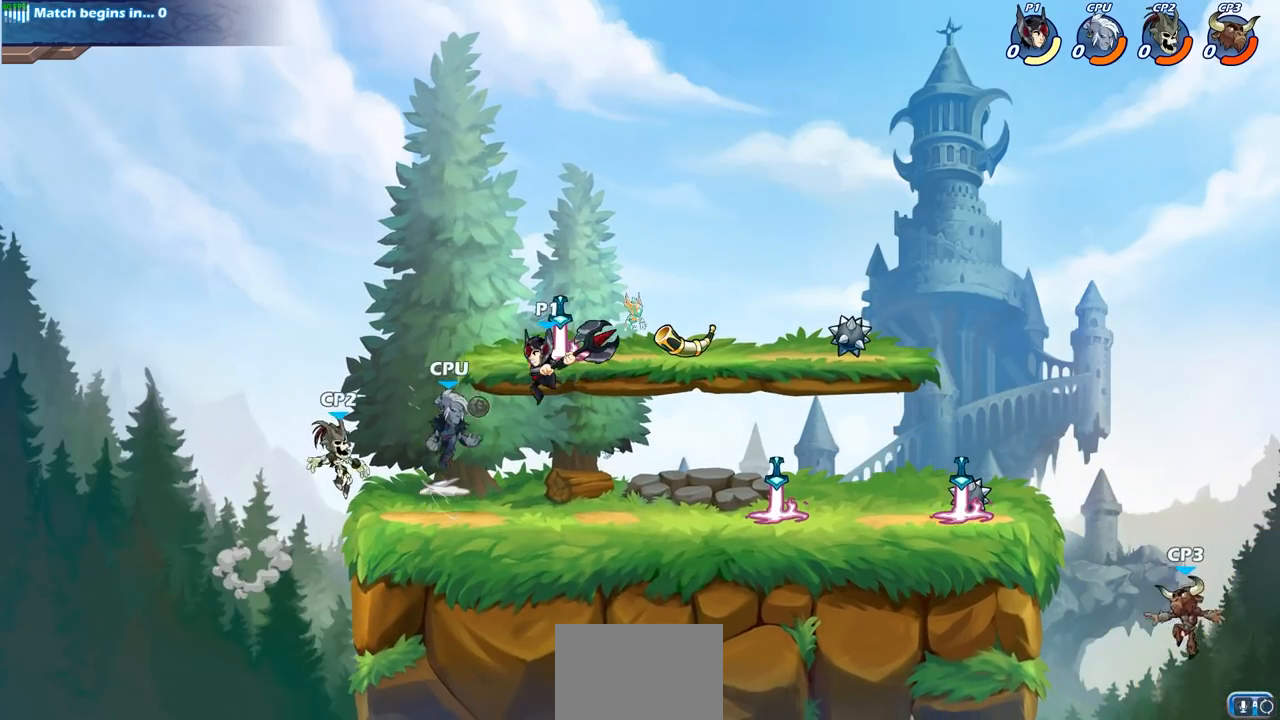
{"buttons": [], "left_stick": "center", "right_stick": "center", "events": [[50, "SQUARE", "up"], [217, "left_stick", "center"]]}
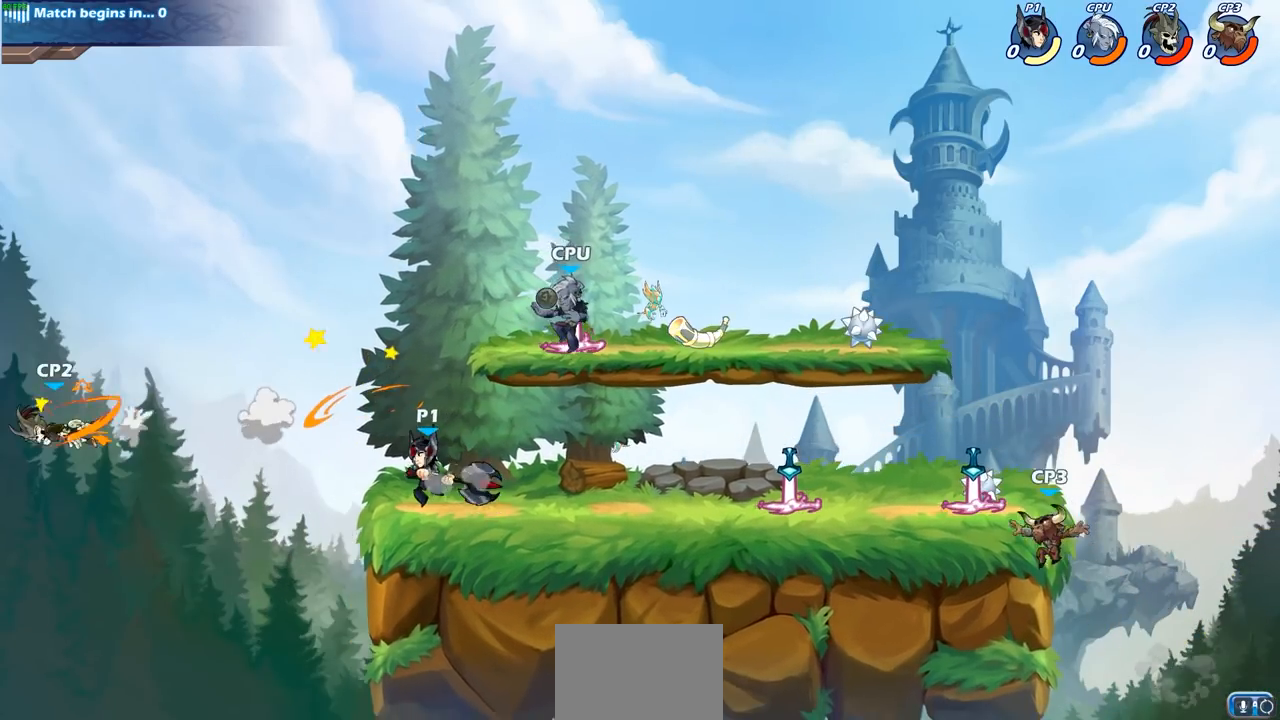
{"buttons": ["R1", "R2"], "left_stick": "right", "right_stick": "center", "events": [[83, "left_stick", "right"], [383, "R2", "down"], [500, "R1", "down"]]}
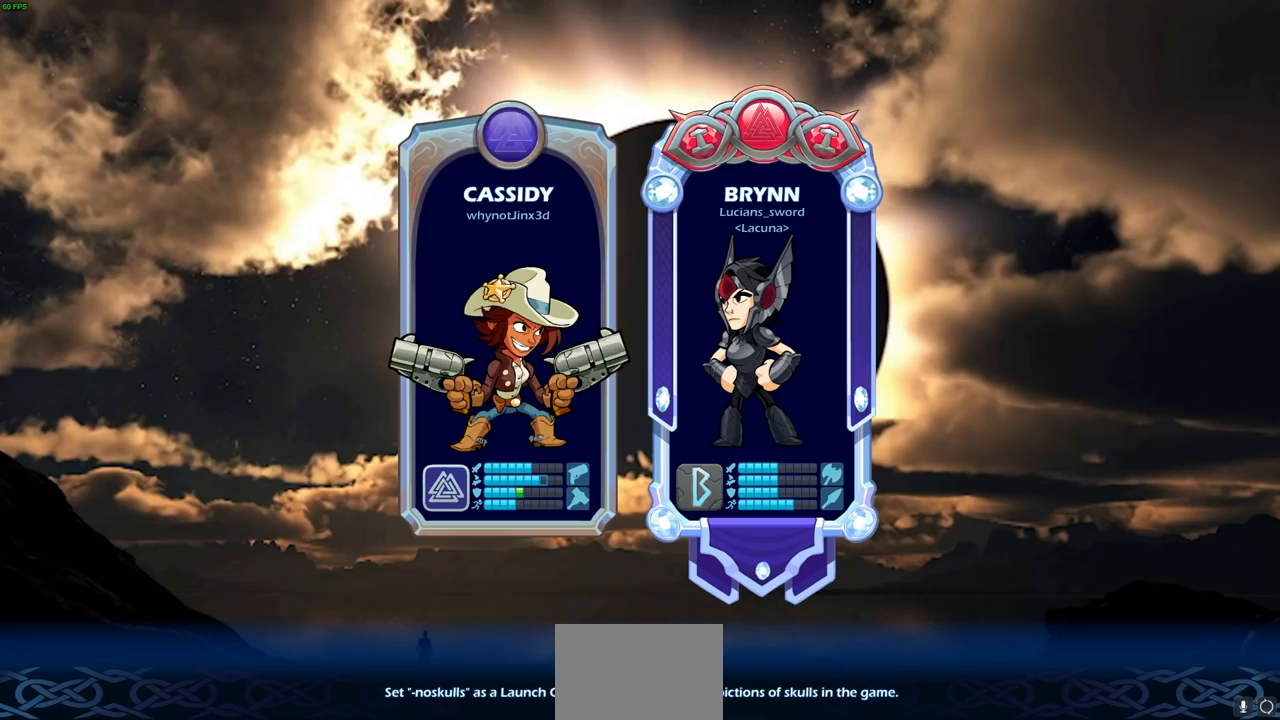
{"buttons": [], "left_stick": "center", "right_stick": "center", "events": [[83, "R1", "up"], [83, "R2", "up"], [233, "left_stick", "center"]]}
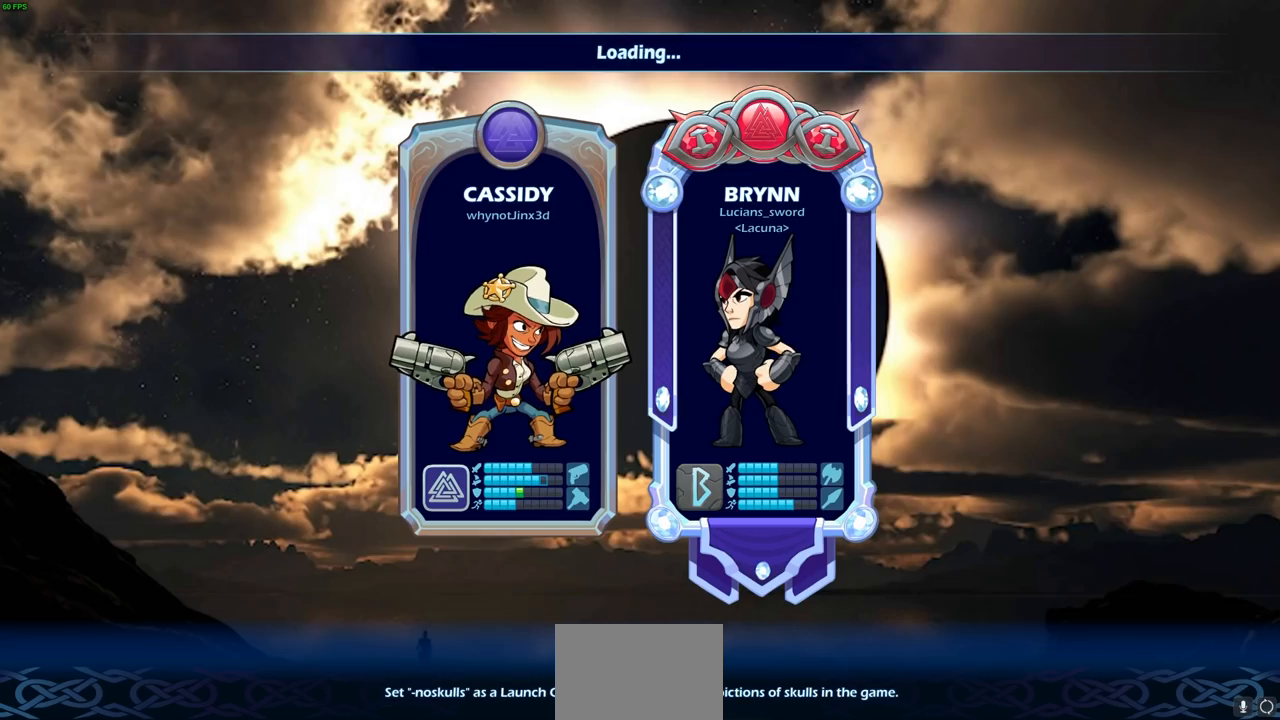
{"buttons": [], "left_stick": "center", "right_stick": "center", "events": []}
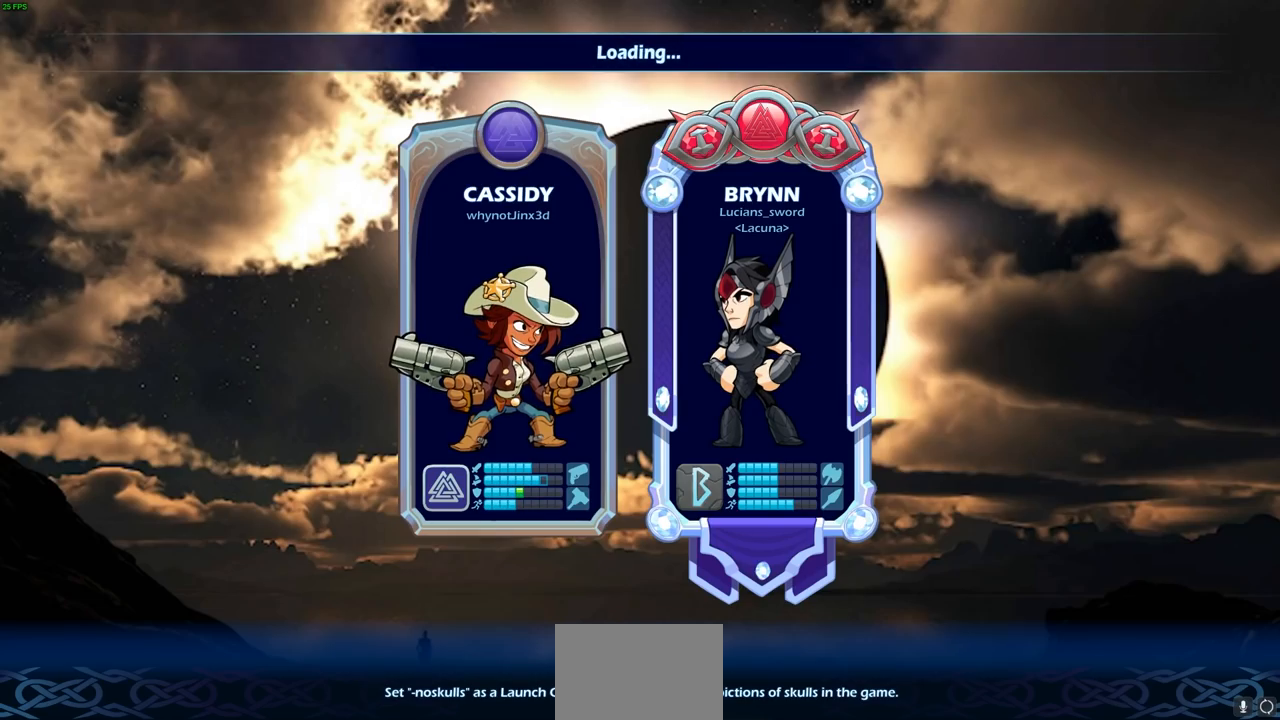
{"buttons": [], "left_stick": "center", "right_stick": "center", "events": []}
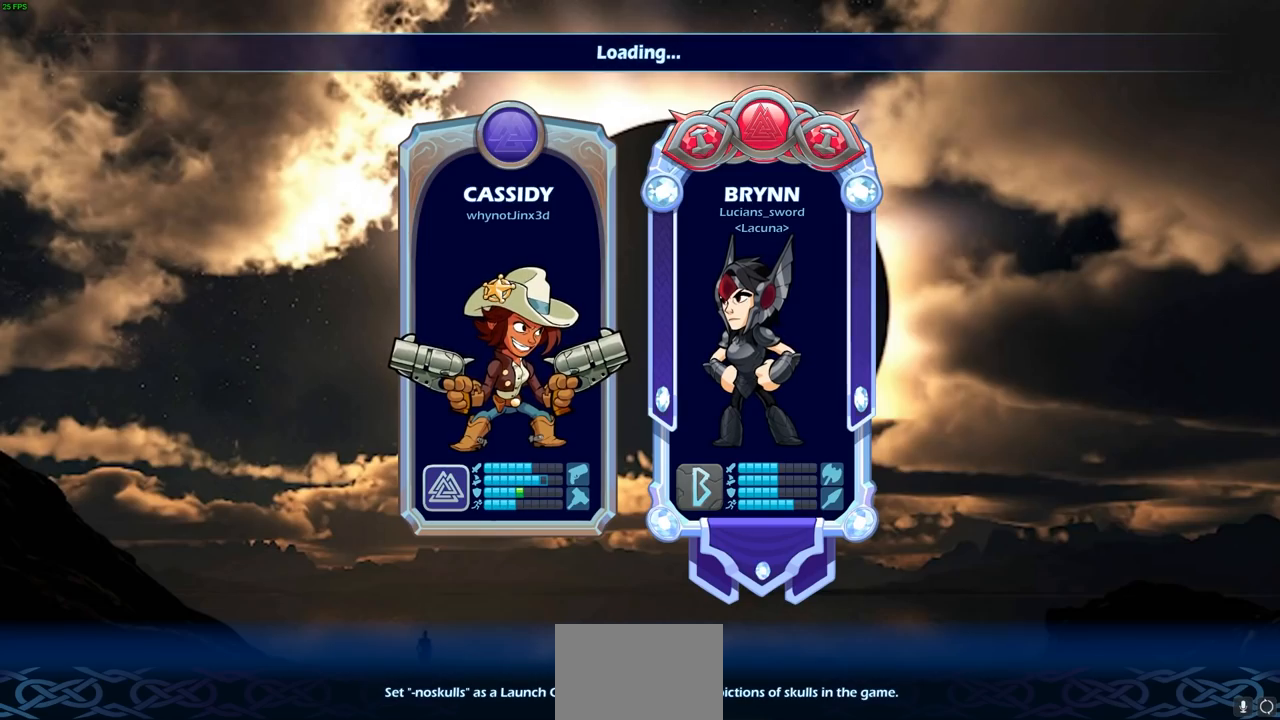
{"buttons": [], "left_stick": "center", "right_stick": "center", "events": []}
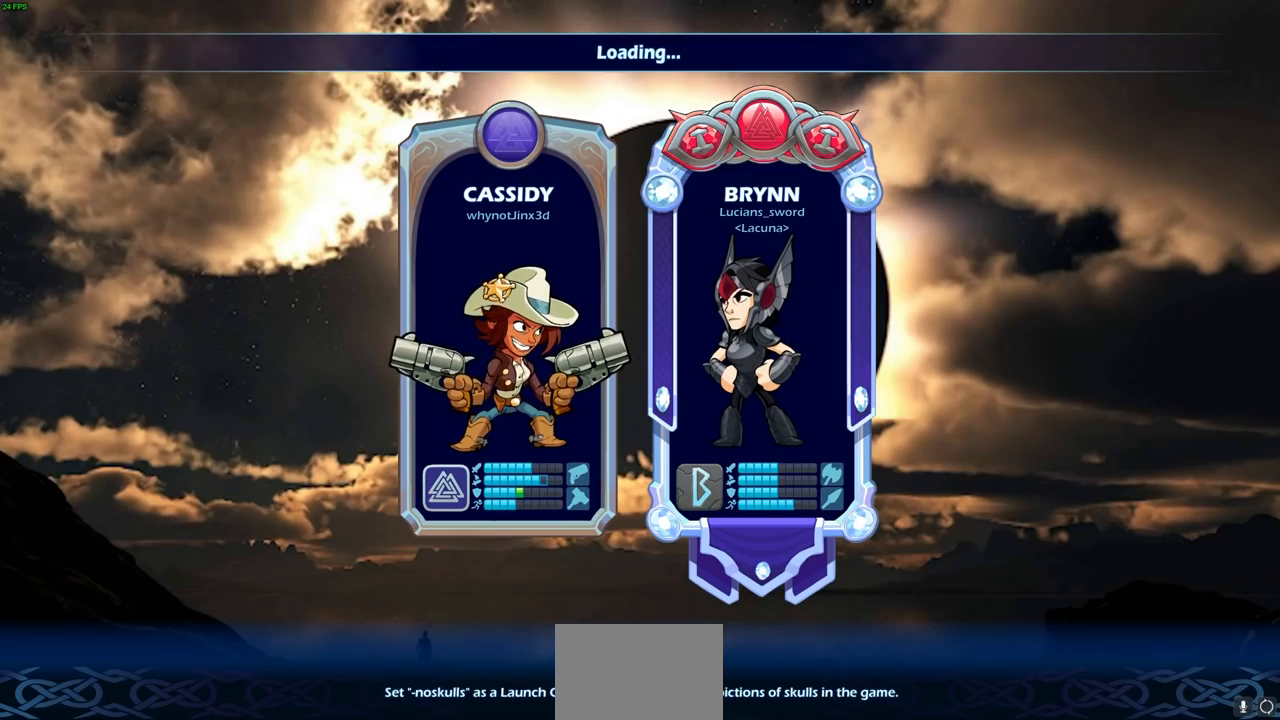
{"buttons": [], "left_stick": "center", "right_stick": "center", "events": []}
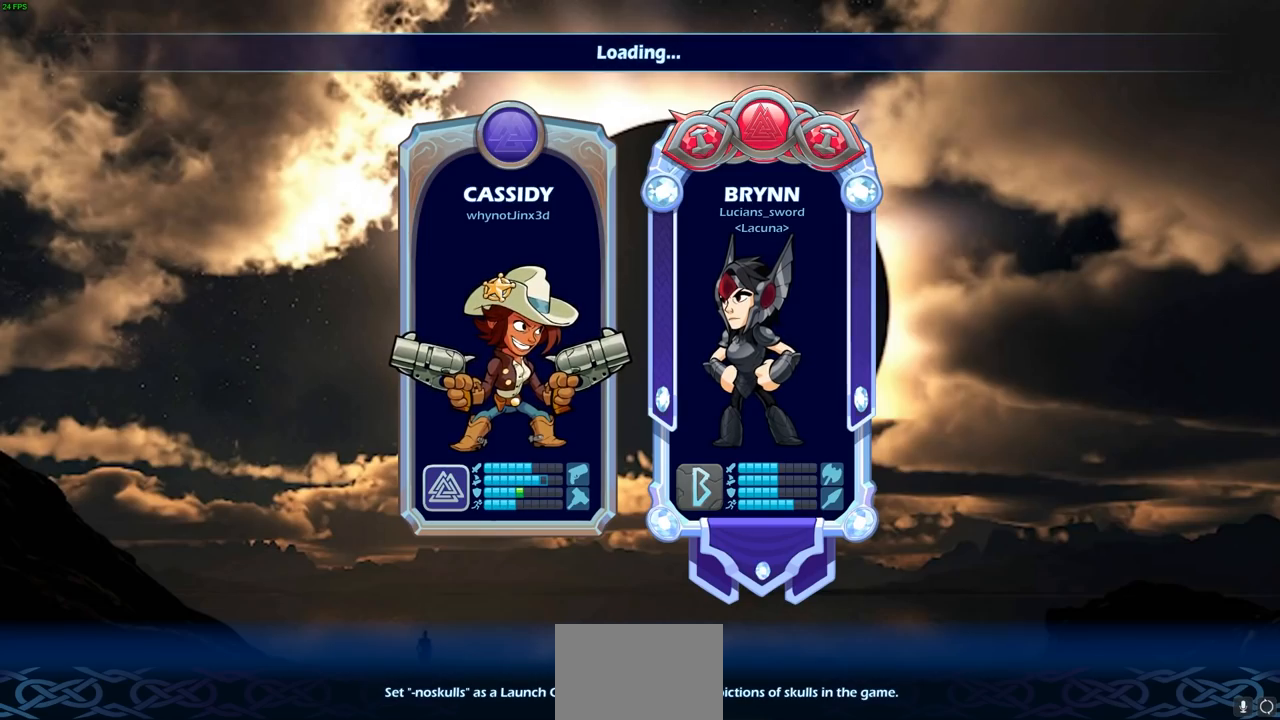
{"buttons": [], "left_stick": "center", "right_stick": "center", "events": [[150, "L1", "down"], [317, "L1", "up"]]}